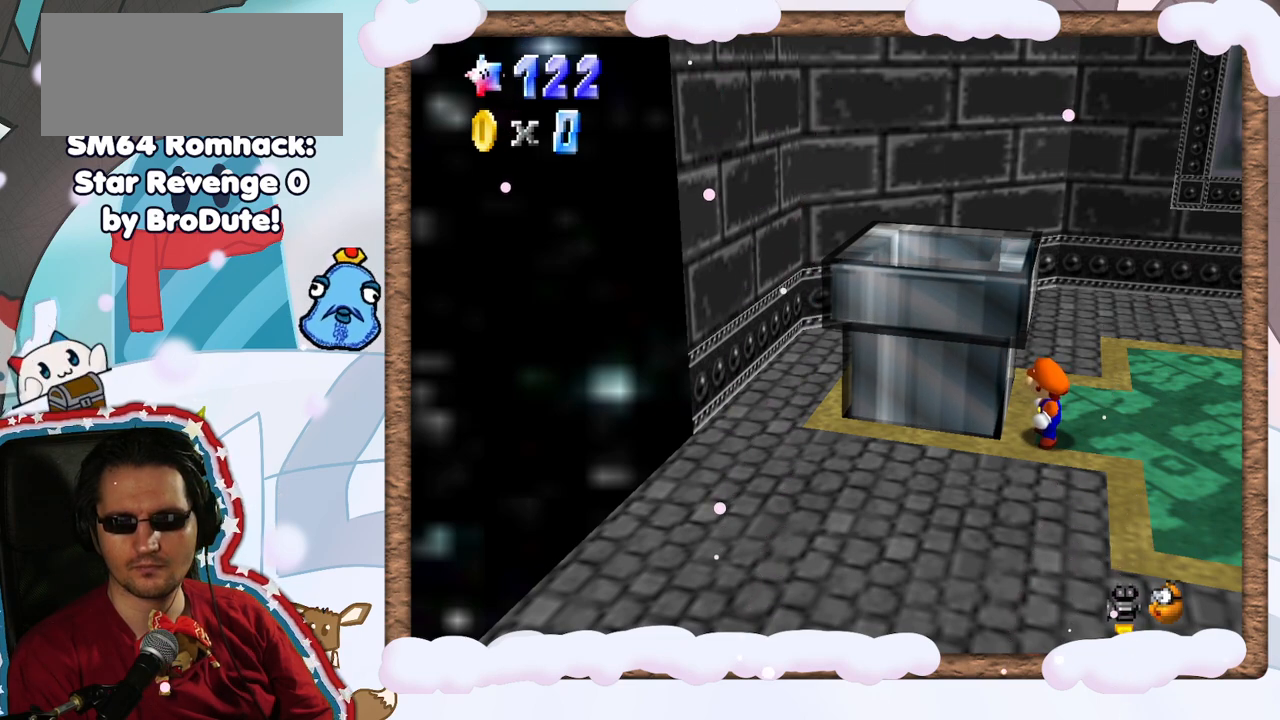
Gameplay with a controller (Nintendo layout); each line is a JSON object with the inputs held at the frame after it. "events" lists button and stick changes between this image and that frame as [ms after this image, input, new state], when the widget could be followed in between. Not read: L3 R3.
{"buttons": [], "left_stick": "center", "events": [[217, "C_LEFT", "down"], [317, "C_LEFT", "up"]]}
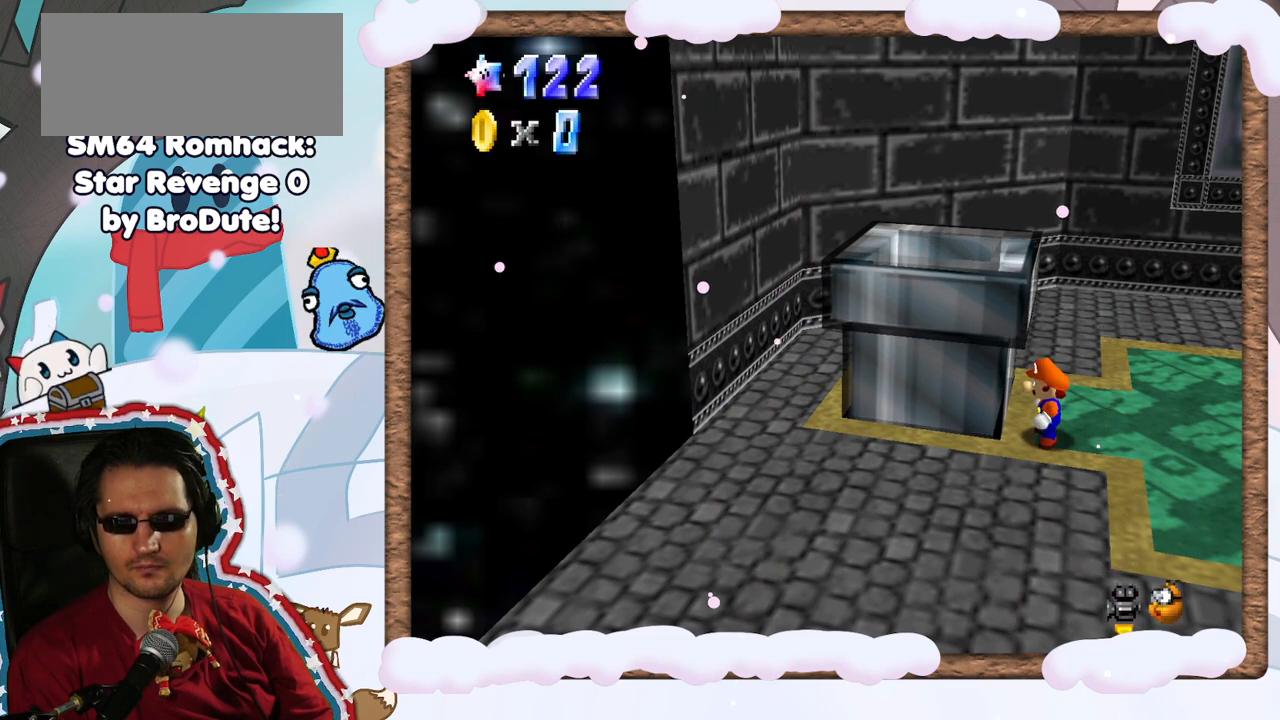
{"buttons": [], "left_stick": "center", "events": []}
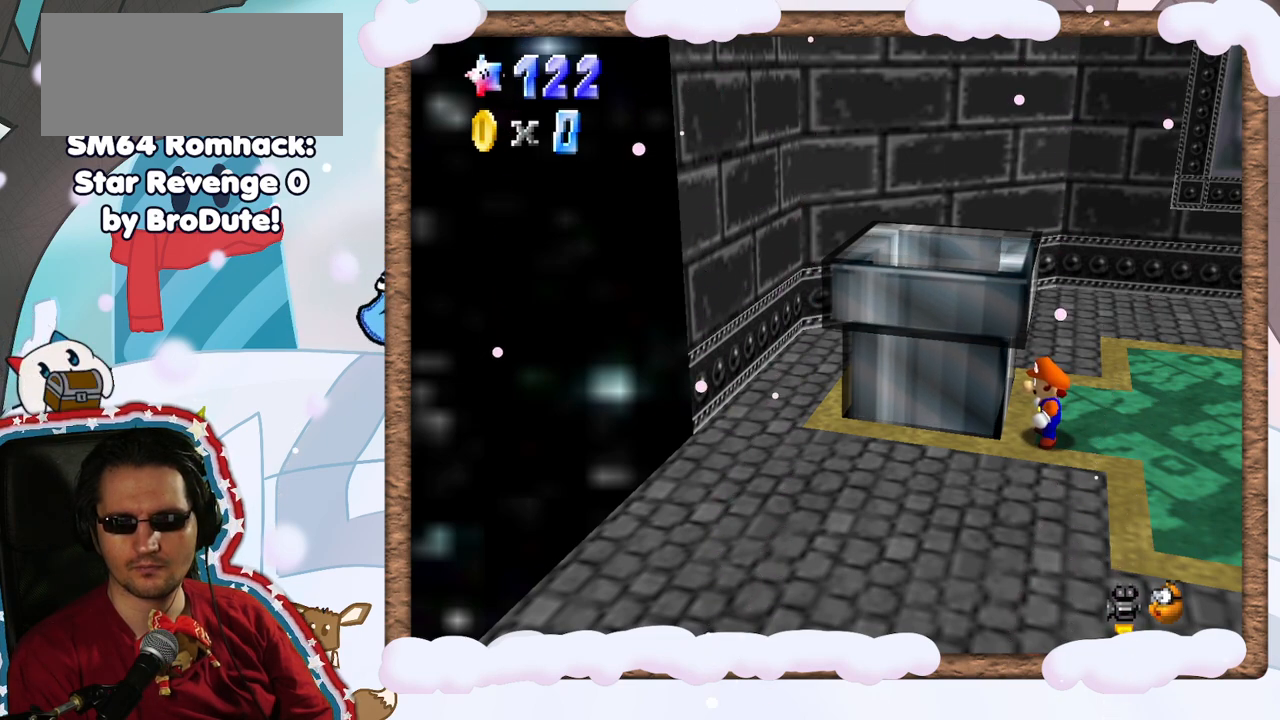
{"buttons": [], "left_stick": "center", "events": []}
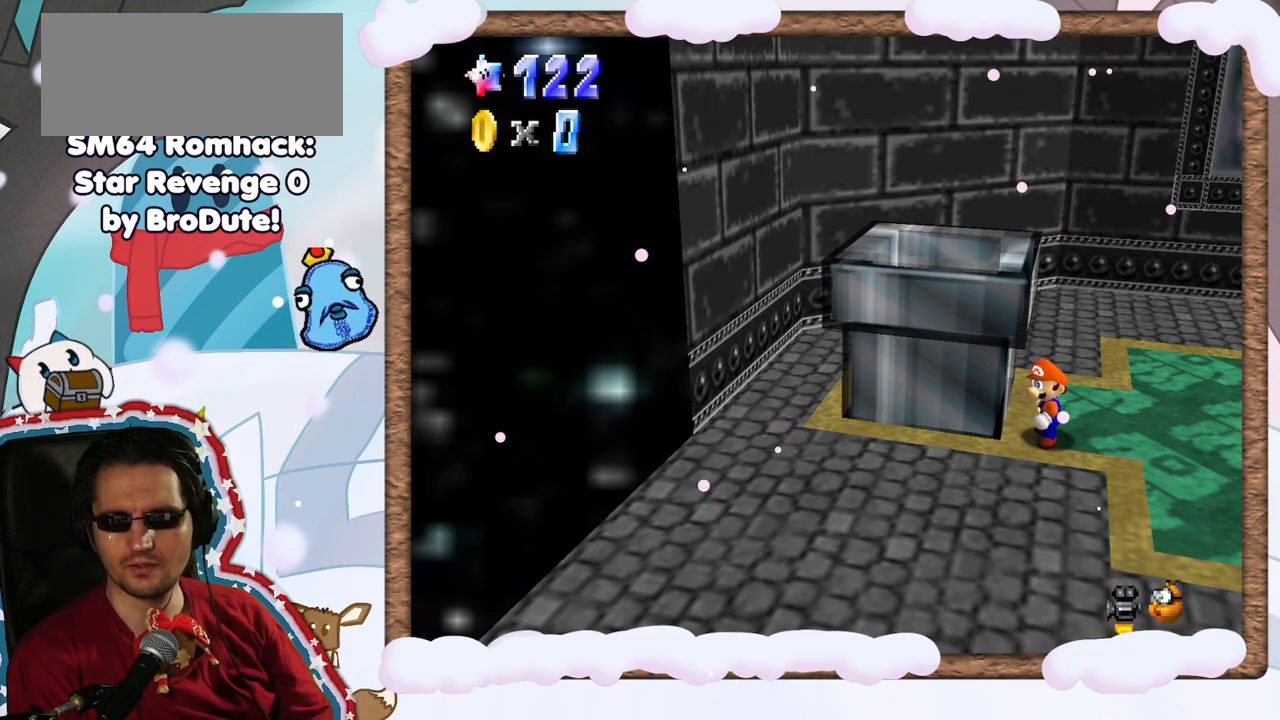
{"buttons": [], "left_stick": "center", "events": []}
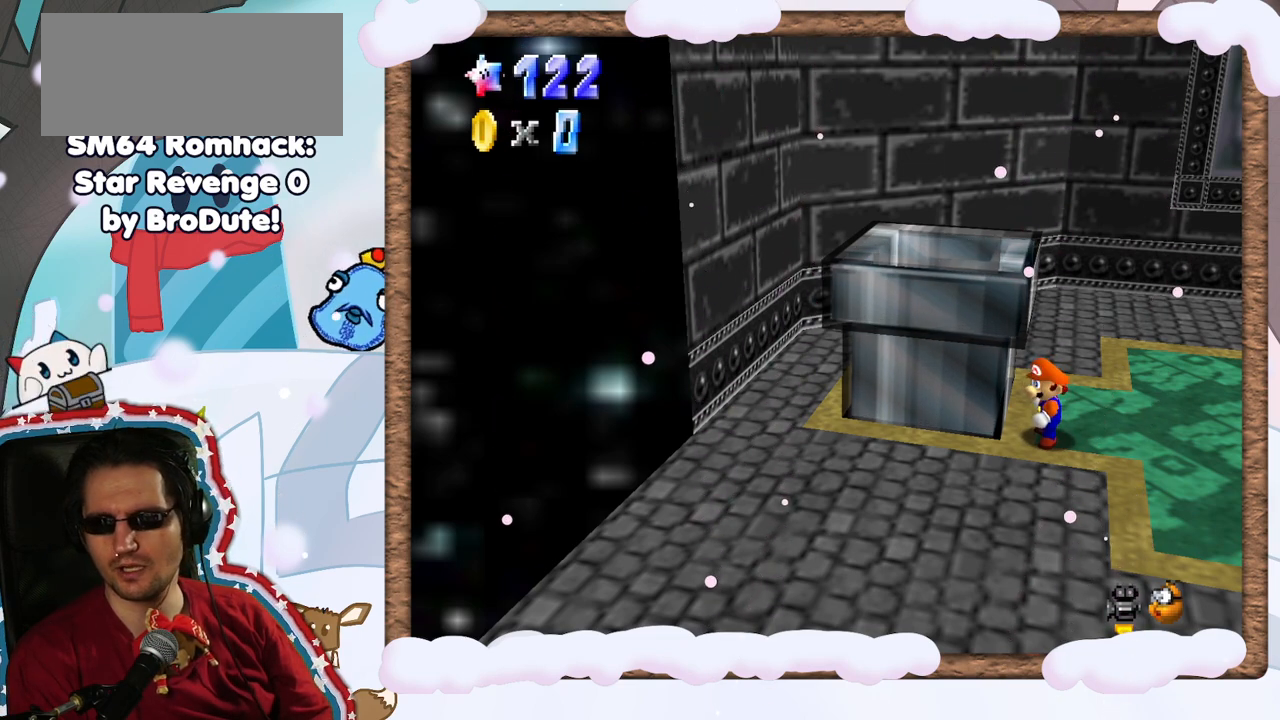
{"buttons": [], "left_stick": "center", "events": []}
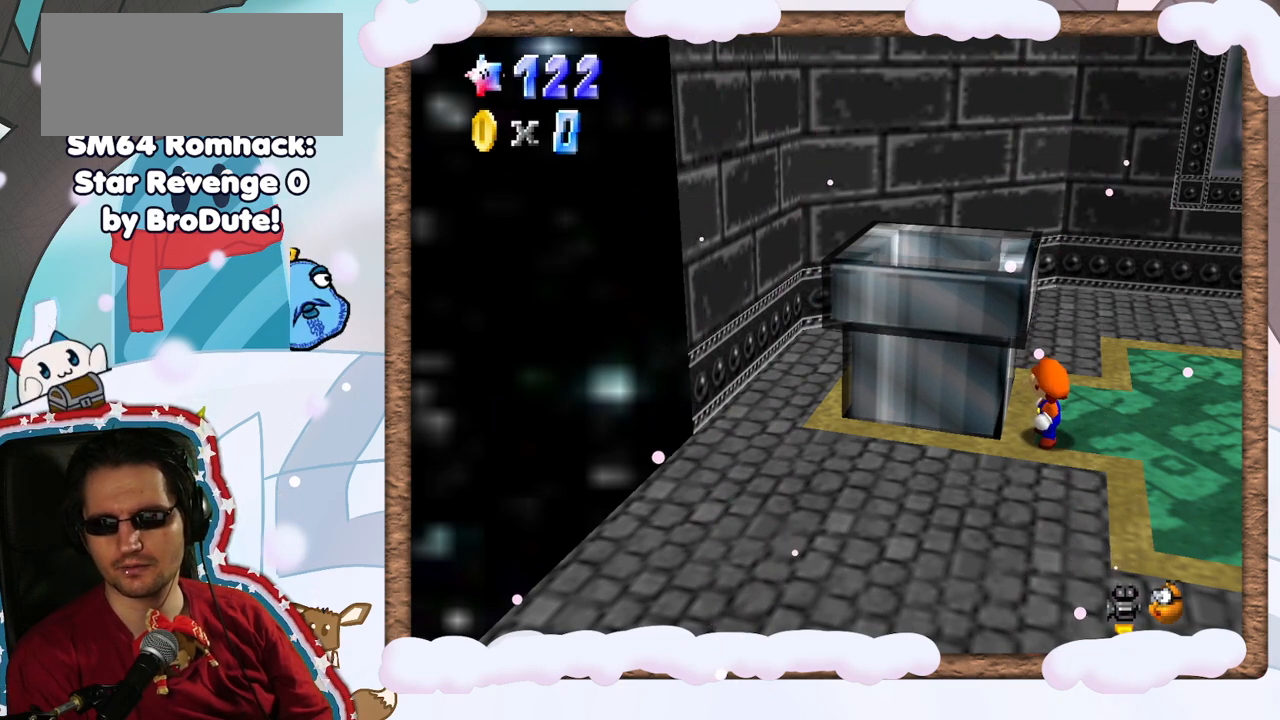
{"buttons": [], "left_stick": "center", "events": []}
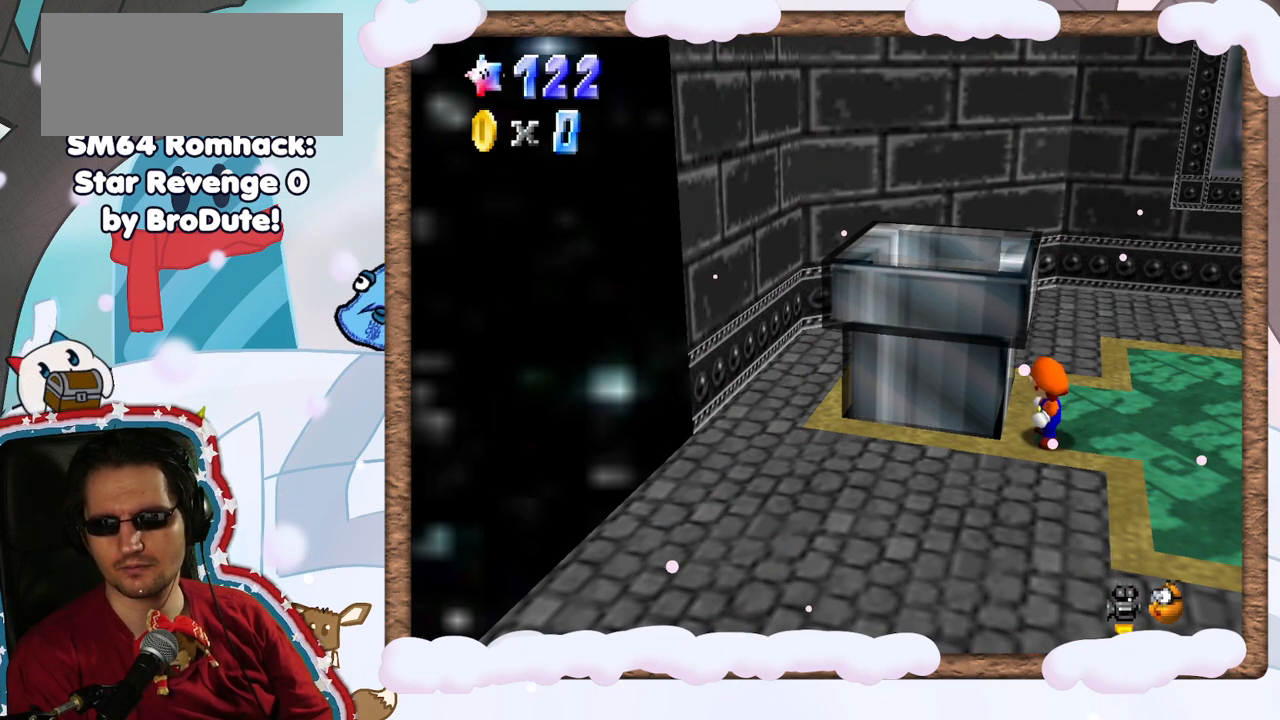
{"buttons": [], "left_stick": "center", "events": [[133, "C_LEFT", "down"], [183, "C_LEFT", "up"]]}